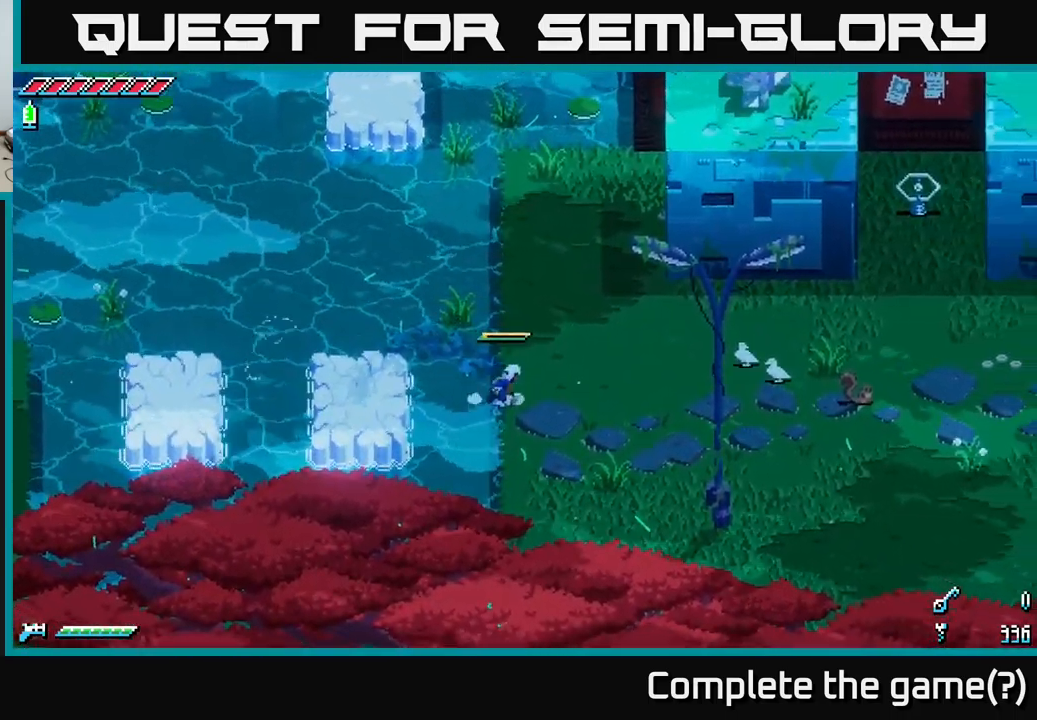
Gameplay with a controller (Xbox layout); each line is a JSON object with the inputs held at the frame after it. "events" lists button and stick changes between this image and that frame as [ms after this image, input, new state], when the widget could be followed in between.
{"buttons": ["X"], "left_stick": "right", "right_stick": "center", "events": [[484, "X", "down"]]}
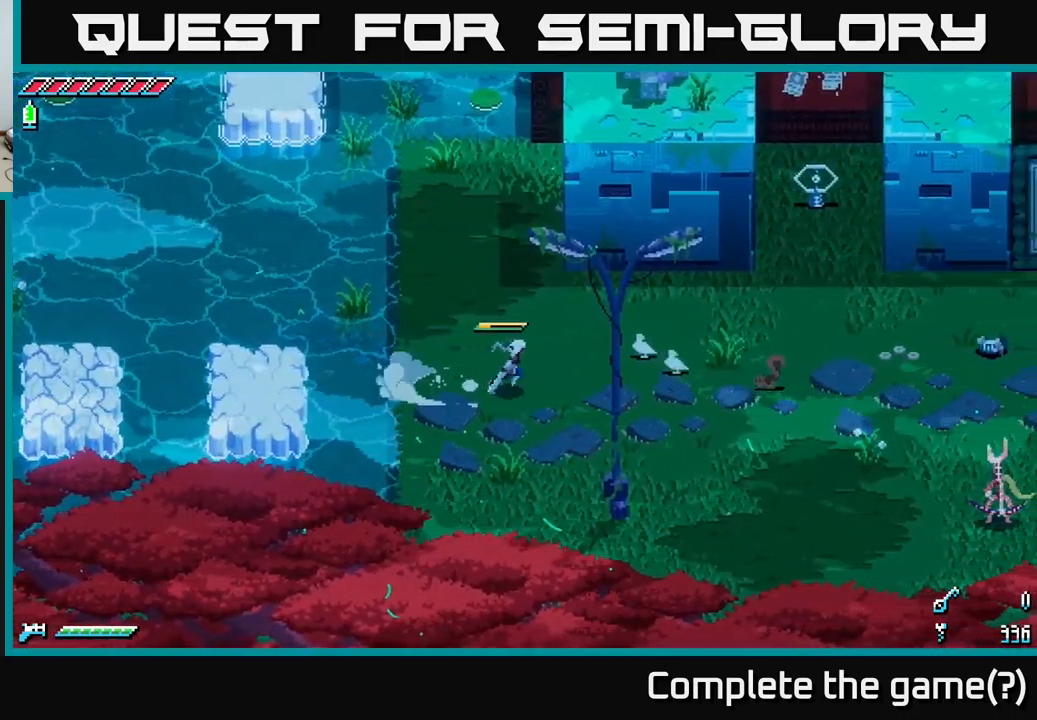
{"buttons": ["X"], "left_stick": "right", "right_stick": "center", "events": []}
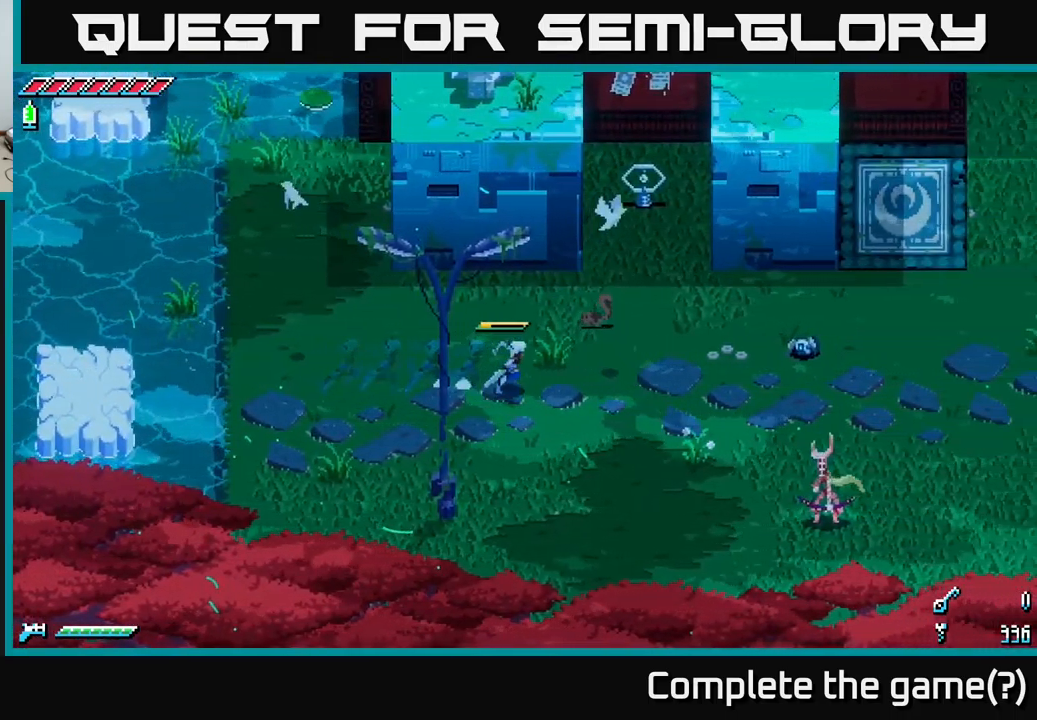
{"buttons": [], "left_stick": "right", "right_stick": "center", "events": [[100, "X", "up"], [234, "right_stick", "down-right"], [434, "right_stick", "center"]]}
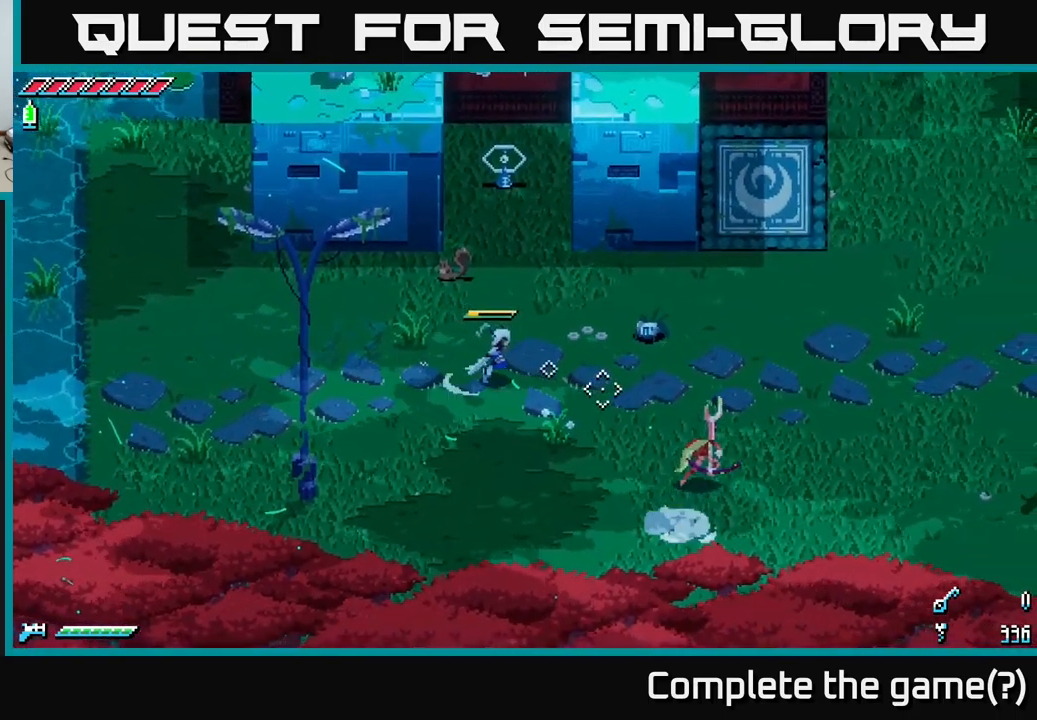
{"buttons": [], "left_stick": "center", "right_stick": "center", "events": [[34, "X", "down"], [150, "X", "up"], [350, "left_stick", "center"]]}
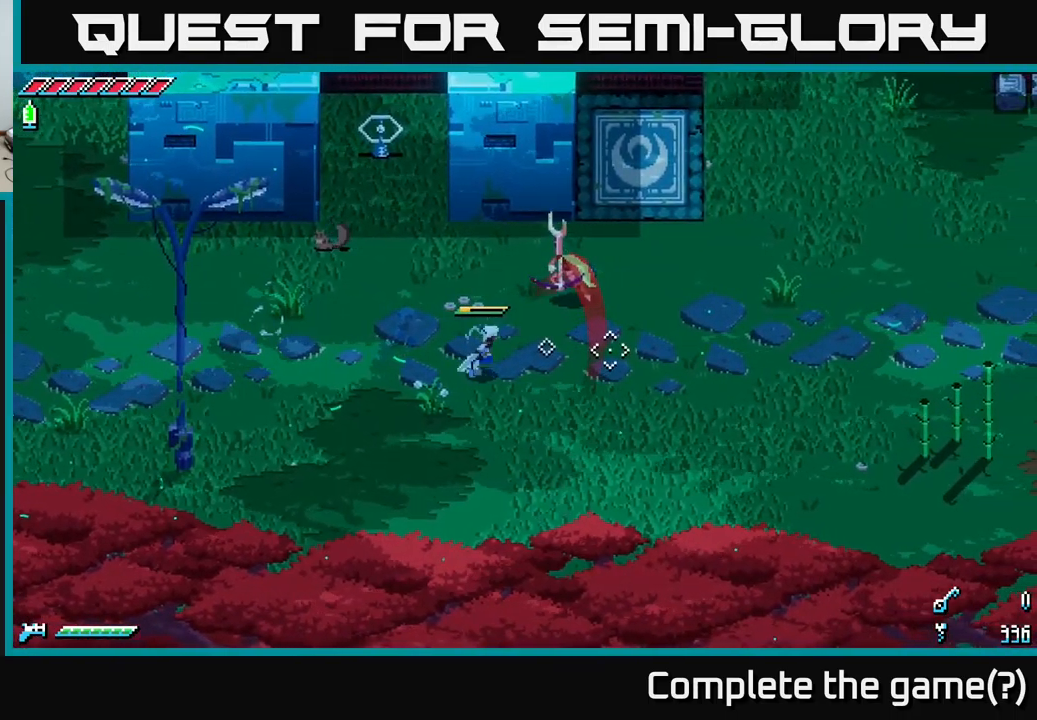
{"buttons": [], "left_stick": "left", "right_stick": "center", "events": [[217, "left_stick", "left"]]}
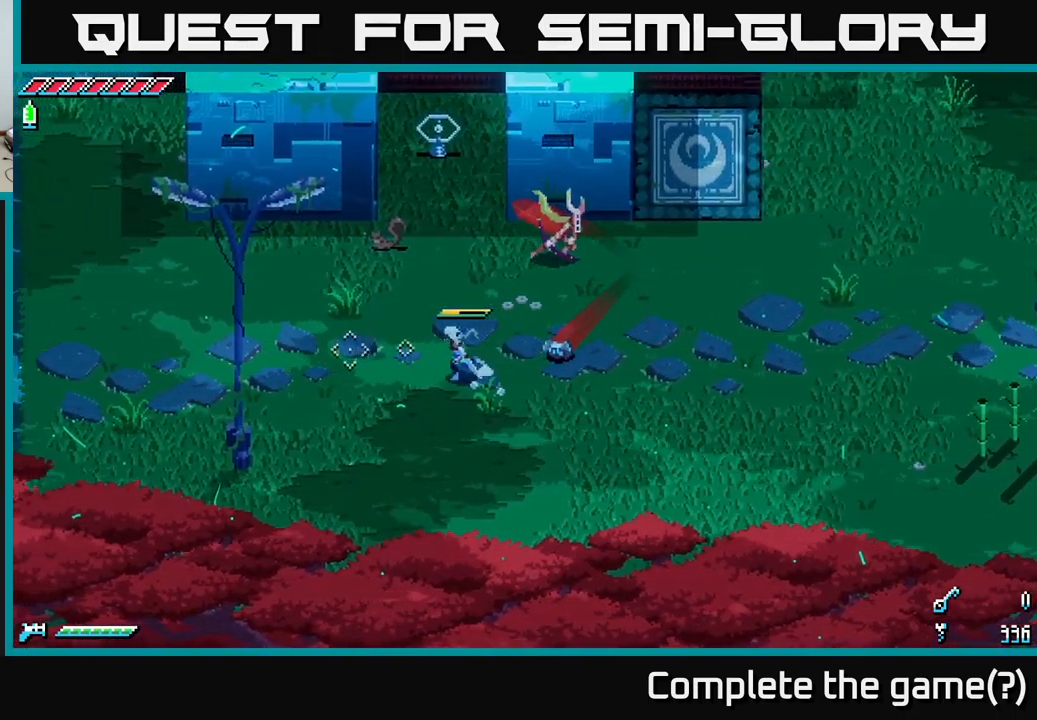
{"buttons": [], "left_stick": "down", "right_stick": "center", "events": [[134, "left_stick", "center"], [200, "left_stick", "left"], [350, "left_stick", "center"], [450, "left_stick", "down"]]}
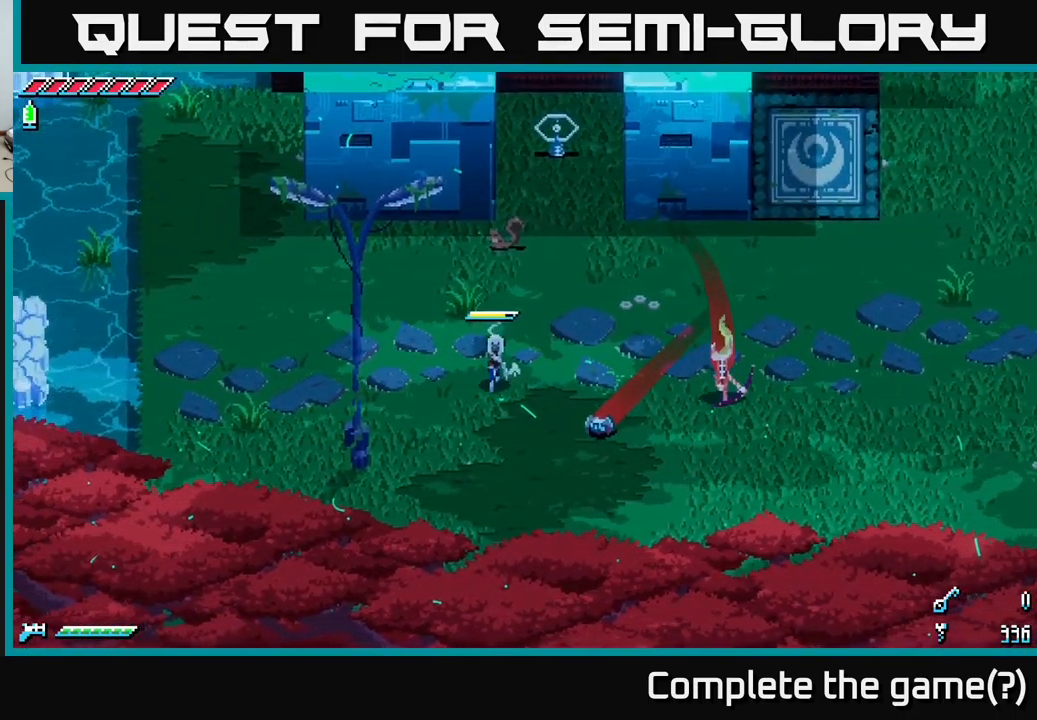
{"buttons": [], "left_stick": "down-right", "right_stick": "center", "events": [[50, "left_stick", "down-left"], [200, "left_stick", "center"], [400, "left_stick", "down-right"]]}
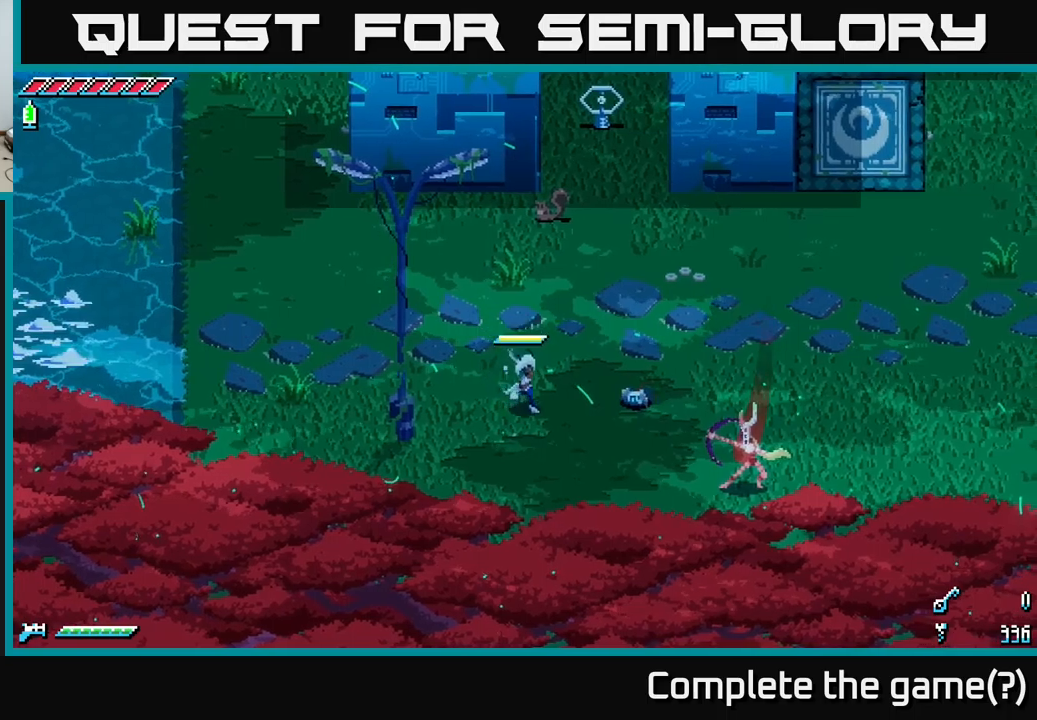
{"buttons": [], "left_stick": "center", "right_stick": "center", "events": [[133, "left_stick", "center"]]}
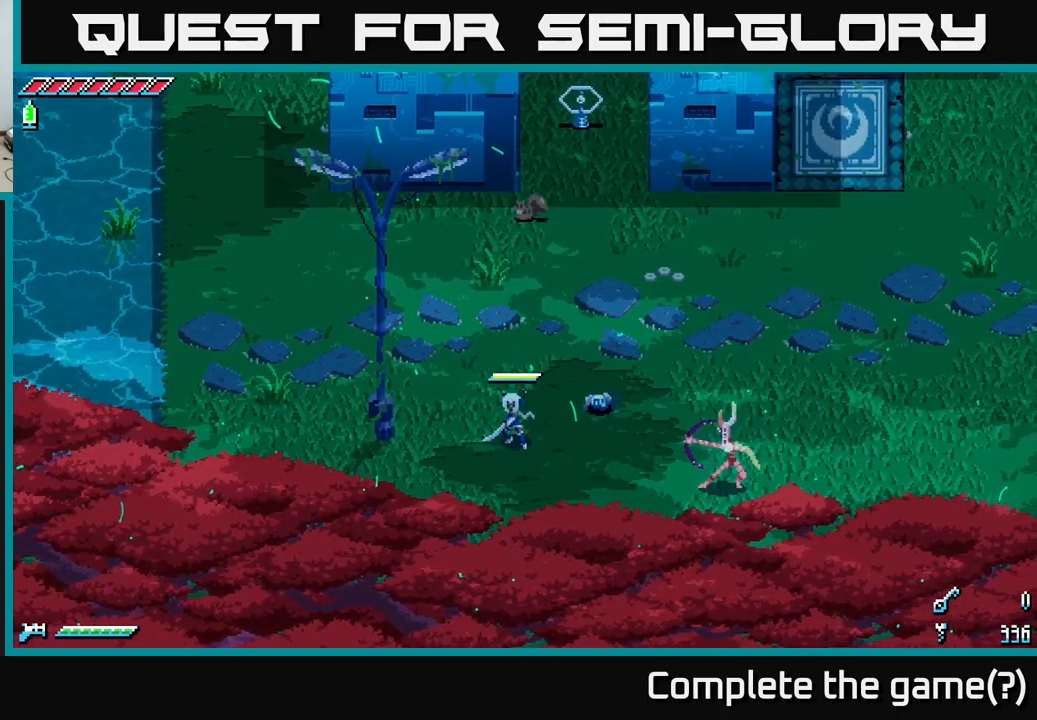
{"buttons": [], "left_stick": "right", "right_stick": "center", "events": [[166, "left_stick", "left"], [333, "left_stick", "center"], [416, "left_stick", "right"]]}
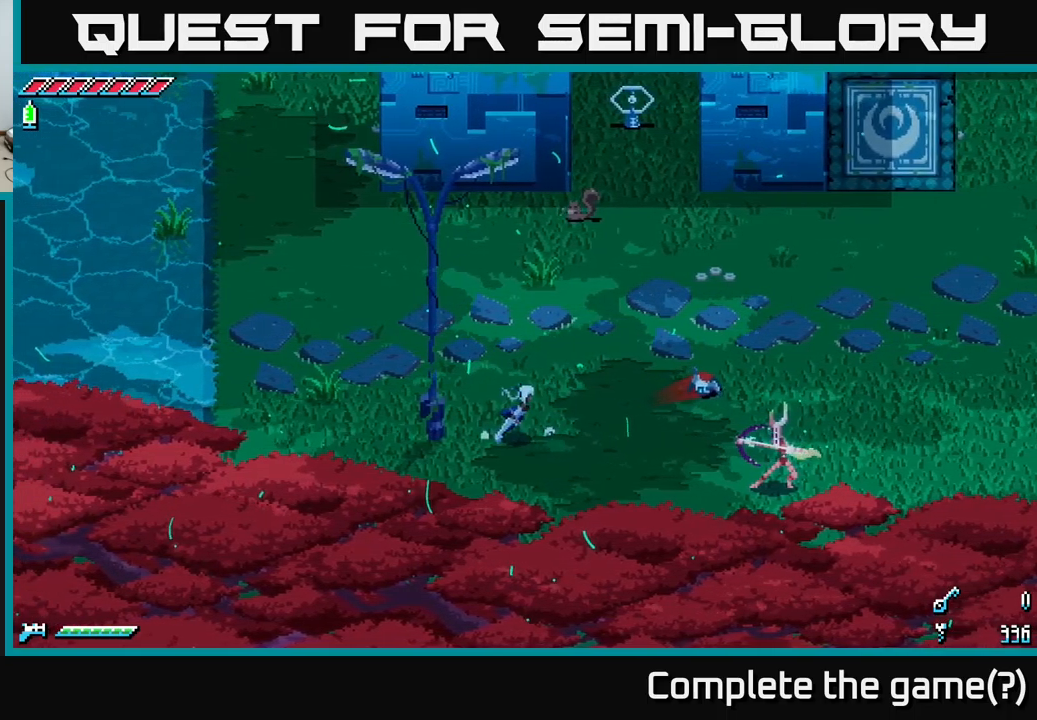
{"buttons": ["B"], "left_stick": "right", "right_stick": "center", "events": [[66, "left_stick", "center"], [266, "left_stick", "right"], [433, "B", "down"]]}
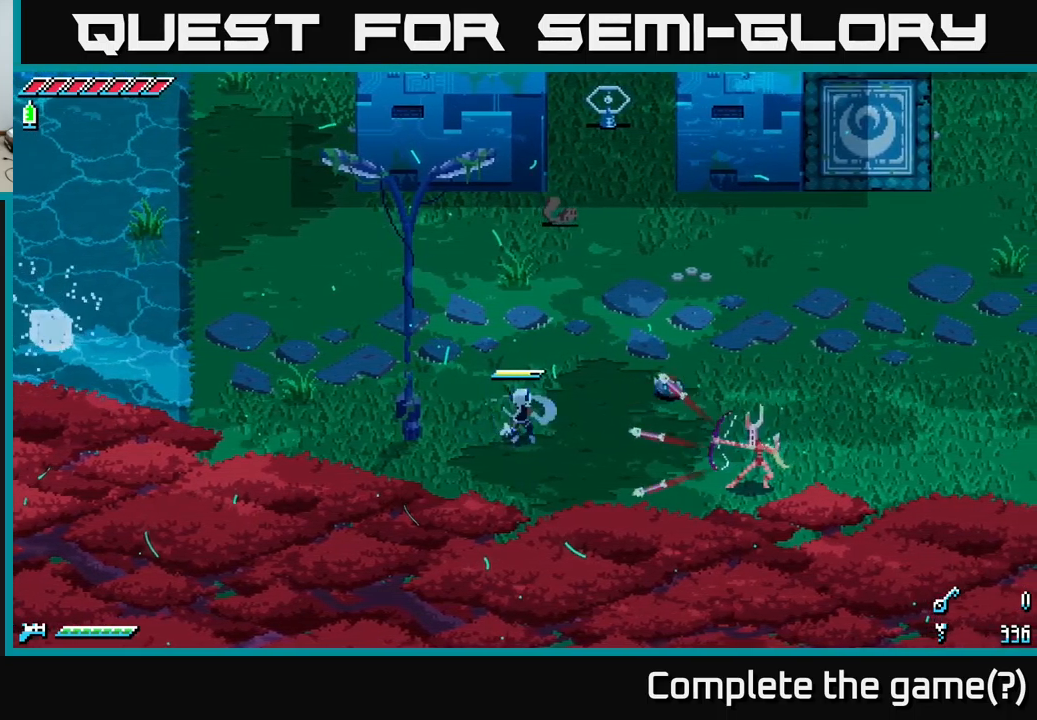
{"buttons": [], "left_stick": "center", "right_stick": "center", "events": [[50, "left_stick", "center"], [100, "B", "up"]]}
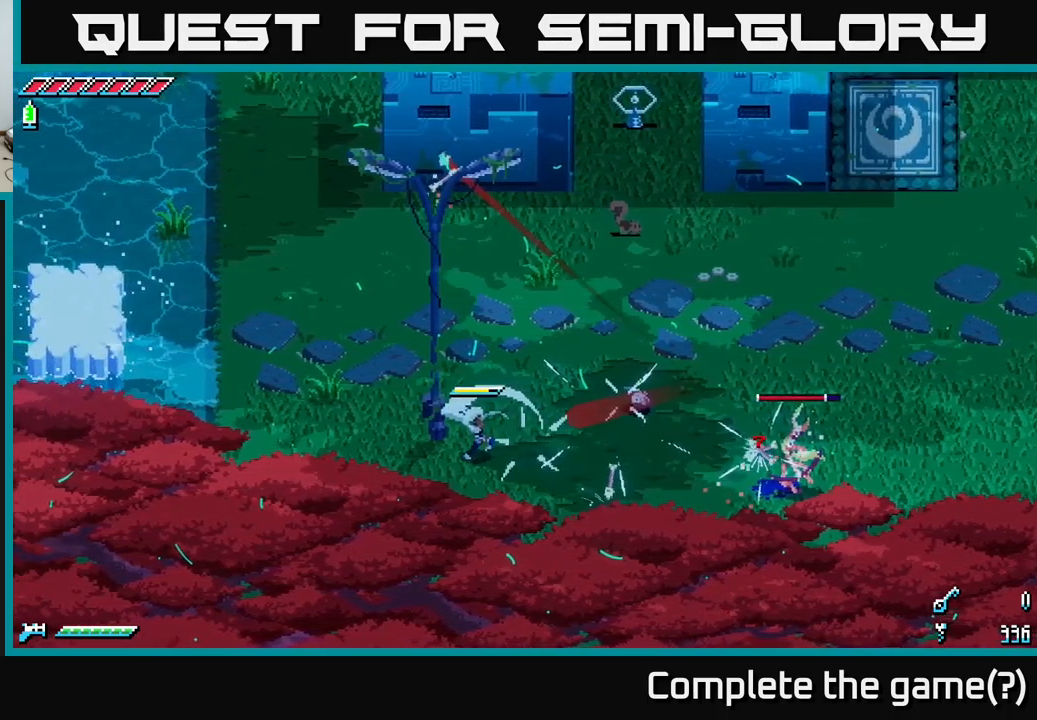
{"buttons": ["X"], "left_stick": "right", "right_stick": "center", "events": [[16, "left_stick", "right"], [333, "X", "down"]]}
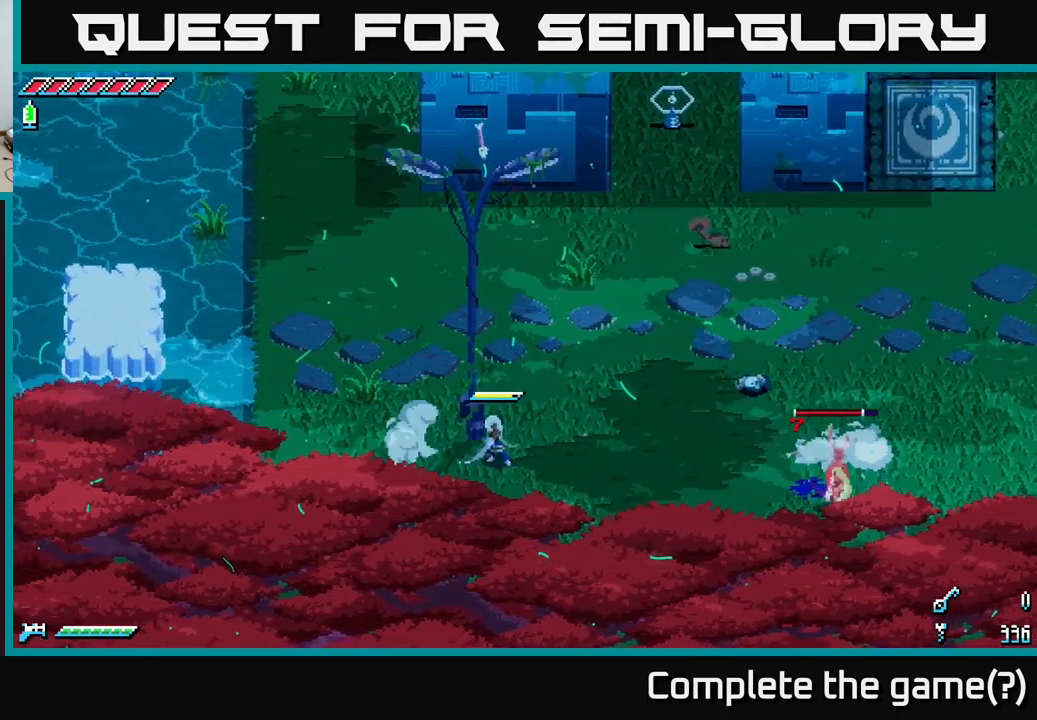
{"buttons": ["X"], "left_stick": "up-right", "right_stick": "center", "events": [[400, "A", "down"], [433, "left_stick", "up-right"], [483, "A", "up"]]}
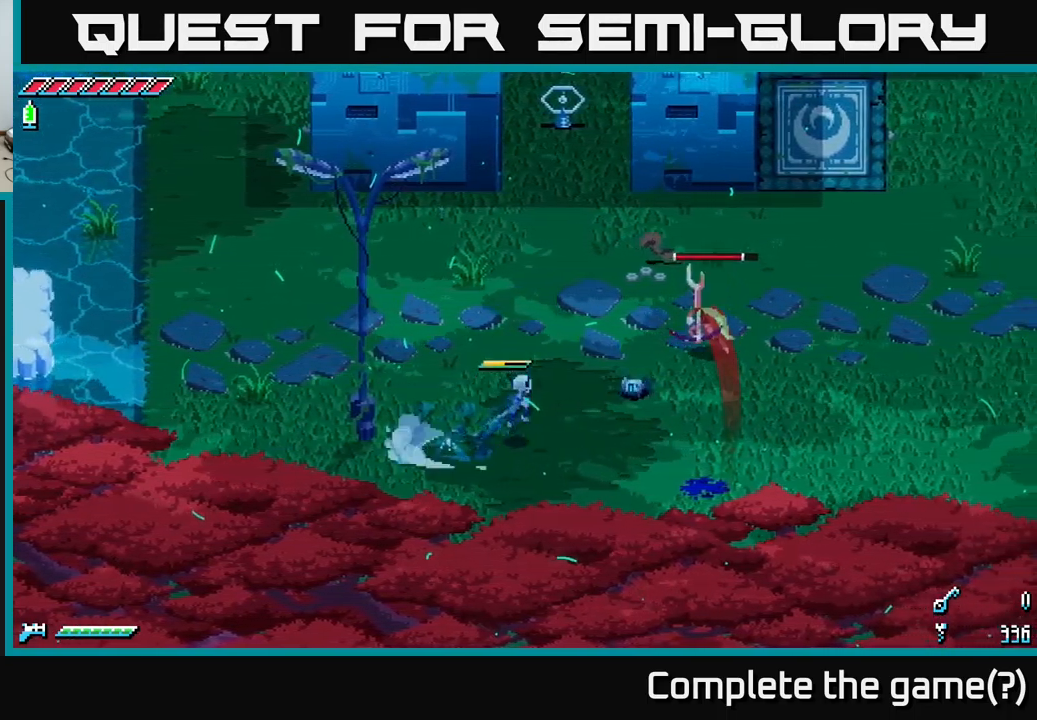
{"buttons": [], "left_stick": "up-right", "right_stick": "center", "events": [[16, "R2", "down"], [133, "X", "up"], [150, "R2", "up"]]}
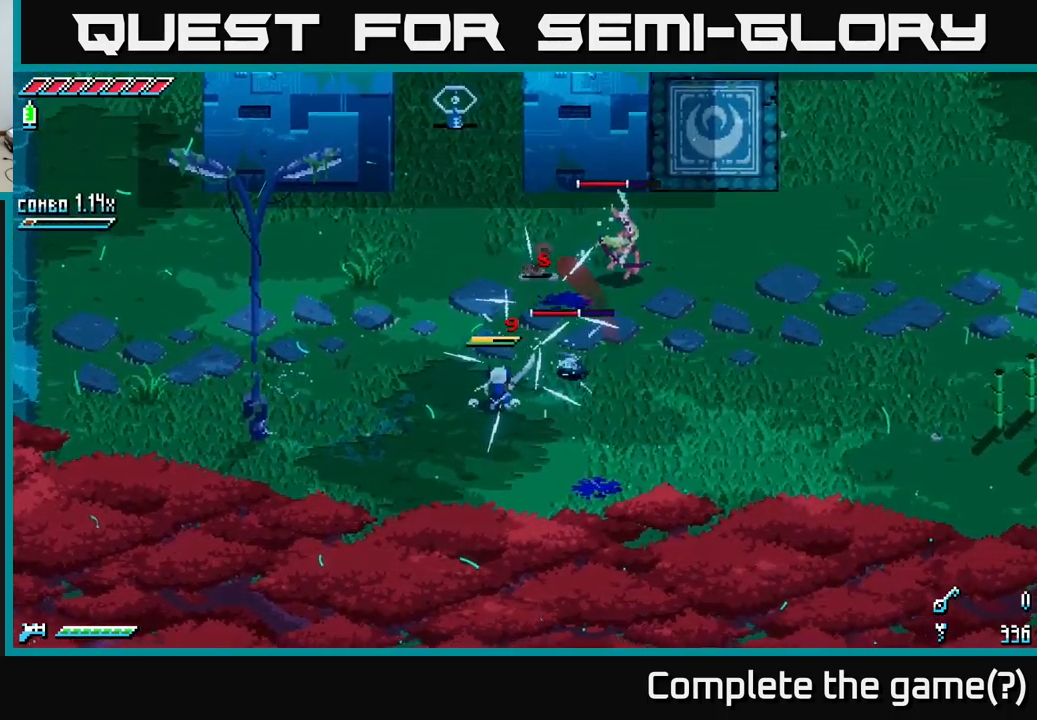
{"buttons": ["L2"], "left_stick": "down", "right_stick": "up-right", "events": [[100, "right_stick", "up-right"], [133, "left_stick", "down-right"], [150, "L2", "down"], [216, "left_stick", "down"], [250, "L2", "up"], [316, "L2", "down"], [416, "L2", "up"], [483, "L2", "down"]]}
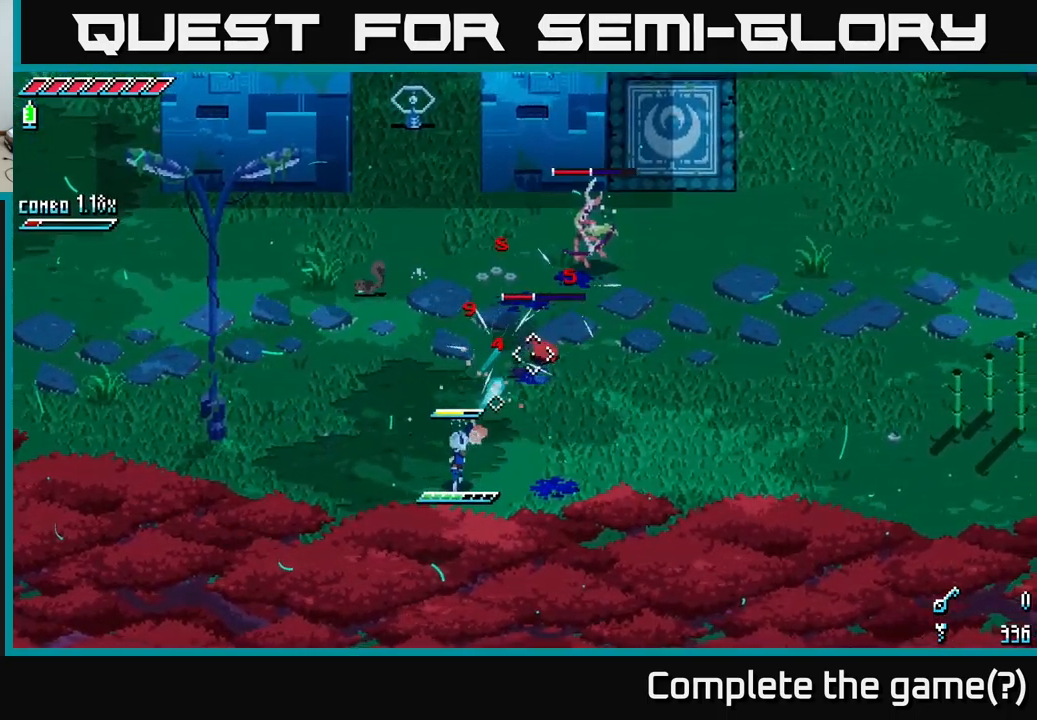
{"buttons": [], "left_stick": "up-right", "right_stick": "up", "events": [[50, "L2", "up"], [50, "left_stick", "down-right"], [116, "L2", "down"], [183, "L2", "up"], [250, "L2", "down"], [300, "left_stick", "center"], [366, "L2", "up"], [383, "left_stick", "up"], [433, "L2", "down"], [466, "right_stick", "up"], [500, "L2", "up"], [500, "left_stick", "up-right"]]}
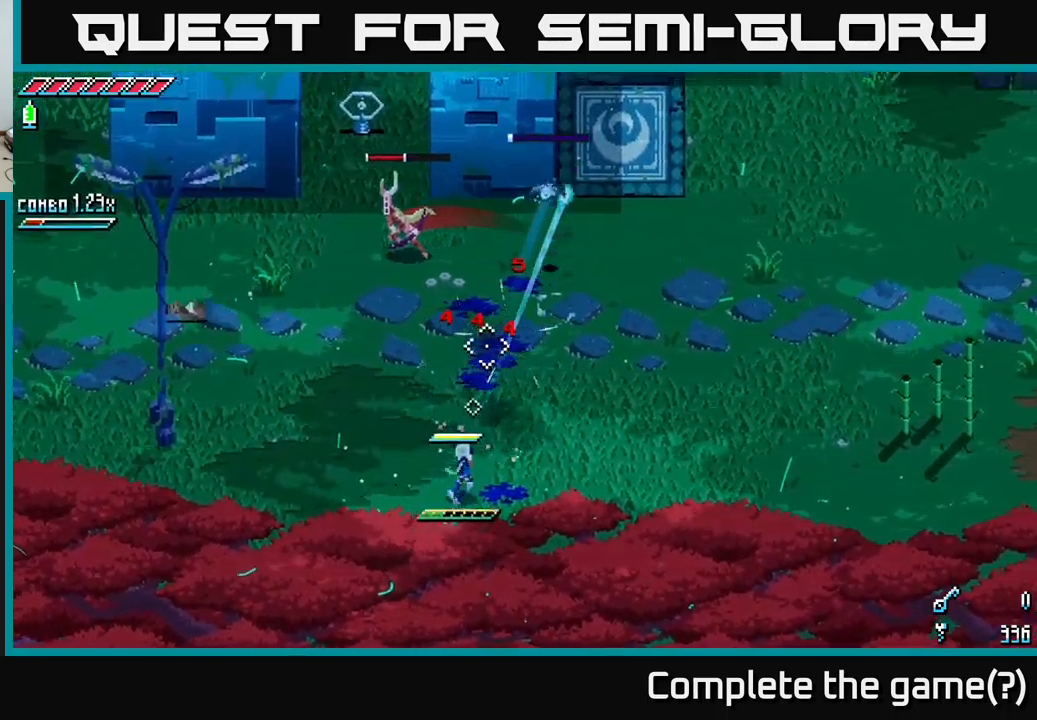
{"buttons": [], "left_stick": "up-right", "right_stick": "left", "events": [[100, "right_stick", "up-left"], [316, "L2", "down"], [416, "L2", "up"], [483, "right_stick", "left"]]}
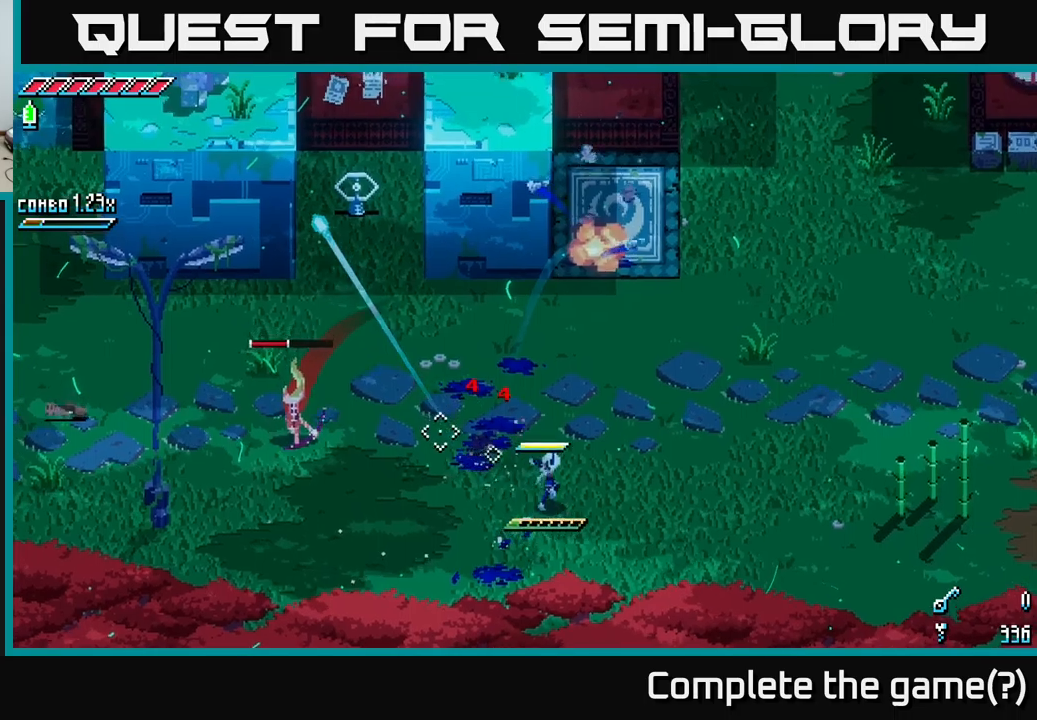
{"buttons": [], "left_stick": "up-right", "right_stick": "left", "events": [[150, "L2", "down"], [233, "L2", "up"], [233, "left_stick", "right"], [383, "L1", "down"], [400, "left_stick", "up-right"], [500, "L1", "up"]]}
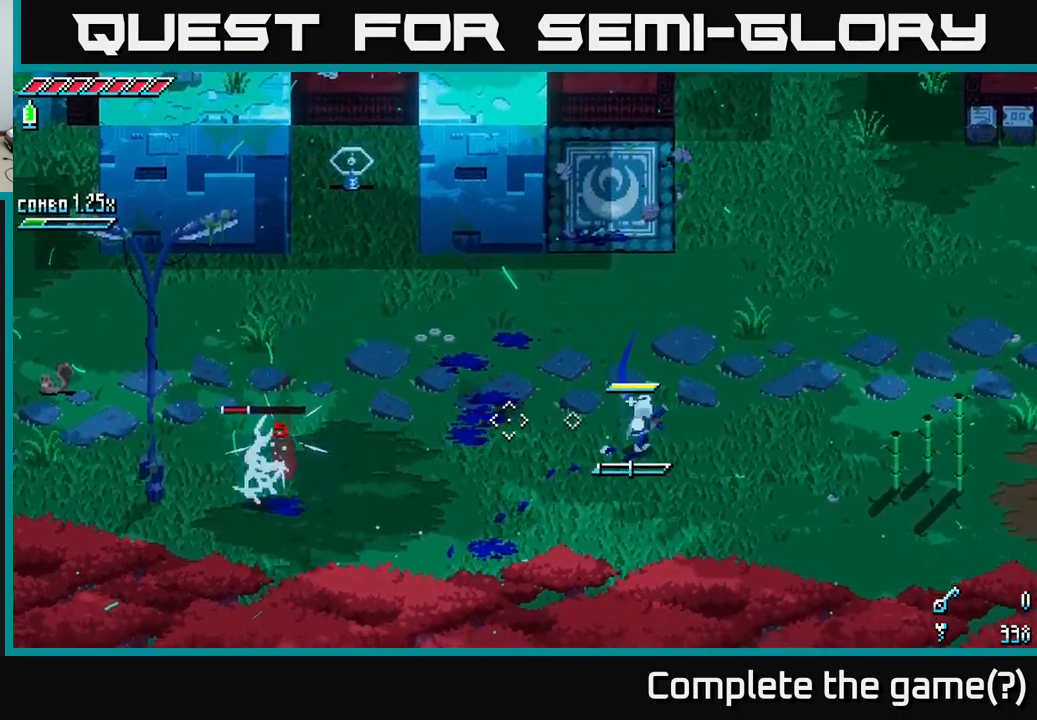
{"buttons": ["L1"], "left_stick": "left", "right_stick": "left", "events": [[50, "left_stick", "center"], [300, "left_stick", "left"], [433, "L1", "down"]]}
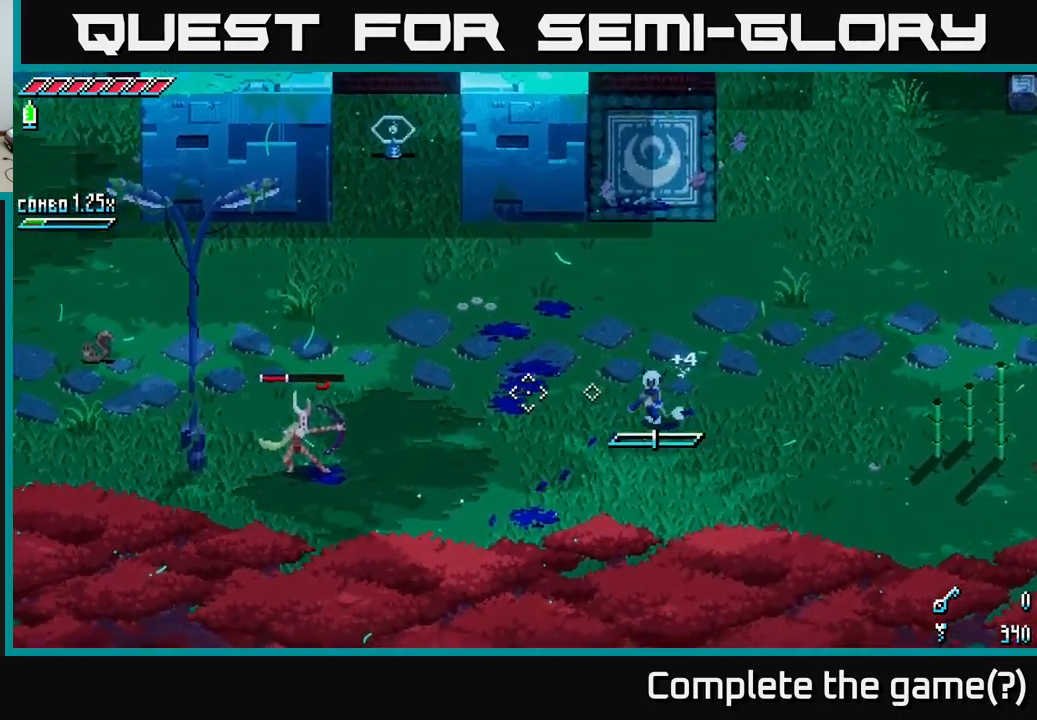
{"buttons": [], "left_stick": "left", "right_stick": "center", "events": [[17, "L1", "up"], [83, "left_stick", "center"], [367, "left_stick", "left"], [417, "right_stick", "center"]]}
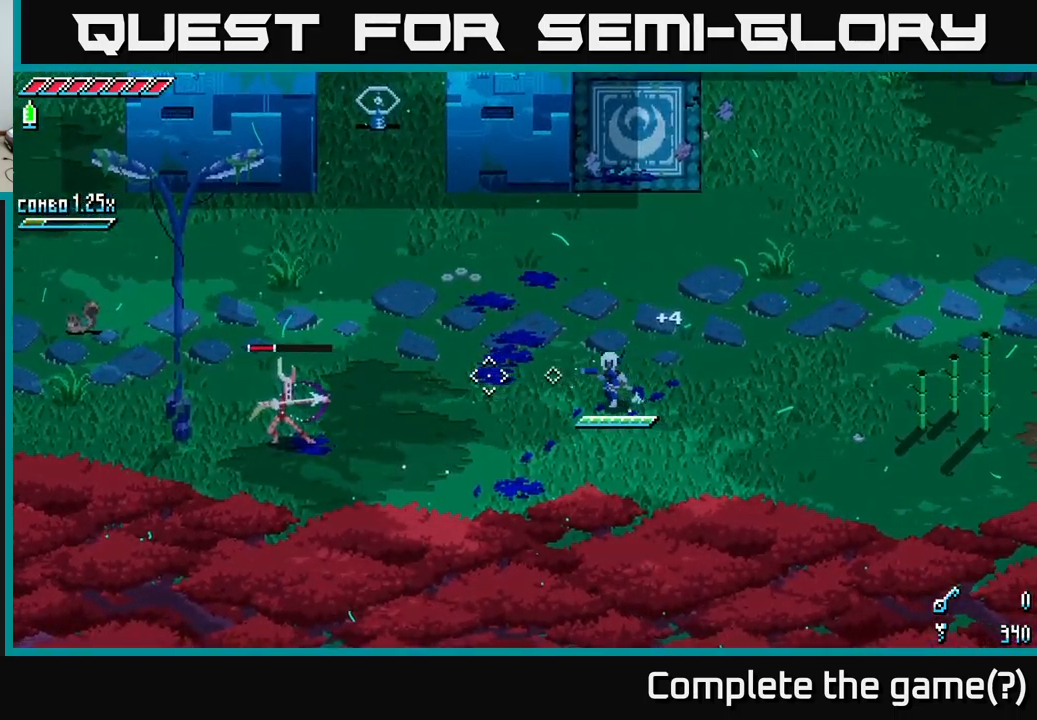
{"buttons": [], "left_stick": "left", "right_stick": "center", "events": [[167, "left_stick", "up"], [233, "left_stick", "center"], [333, "left_stick", "left"]]}
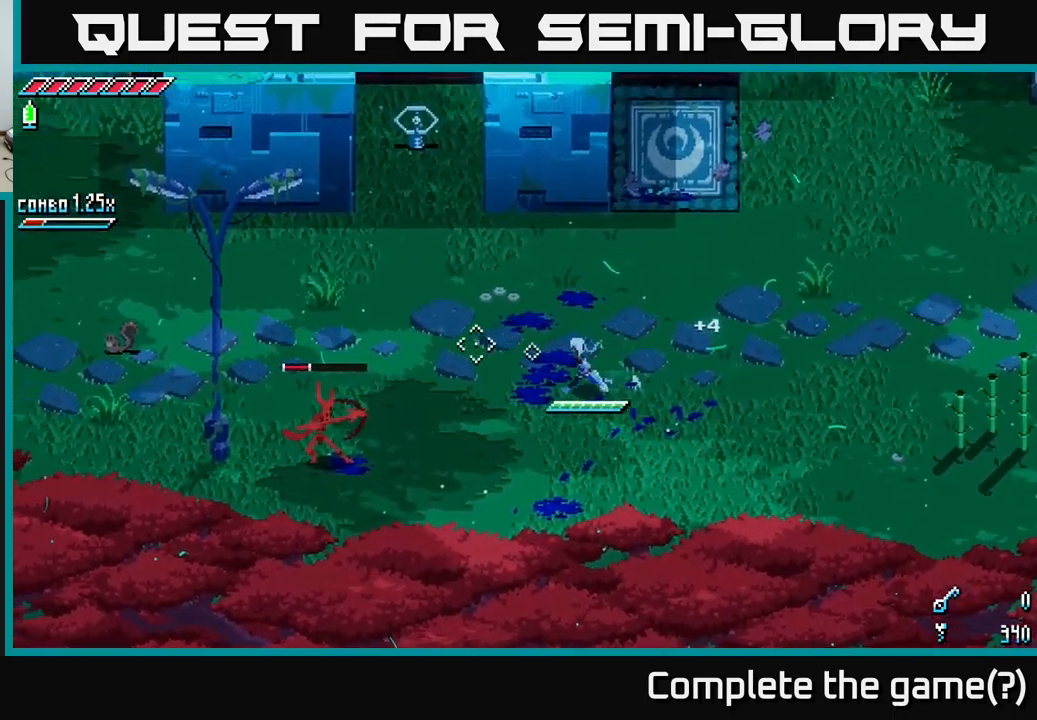
{"buttons": [], "left_stick": "center", "right_stick": "center", "events": [[300, "B", "down"], [450, "B", "up"], [467, "left_stick", "center"]]}
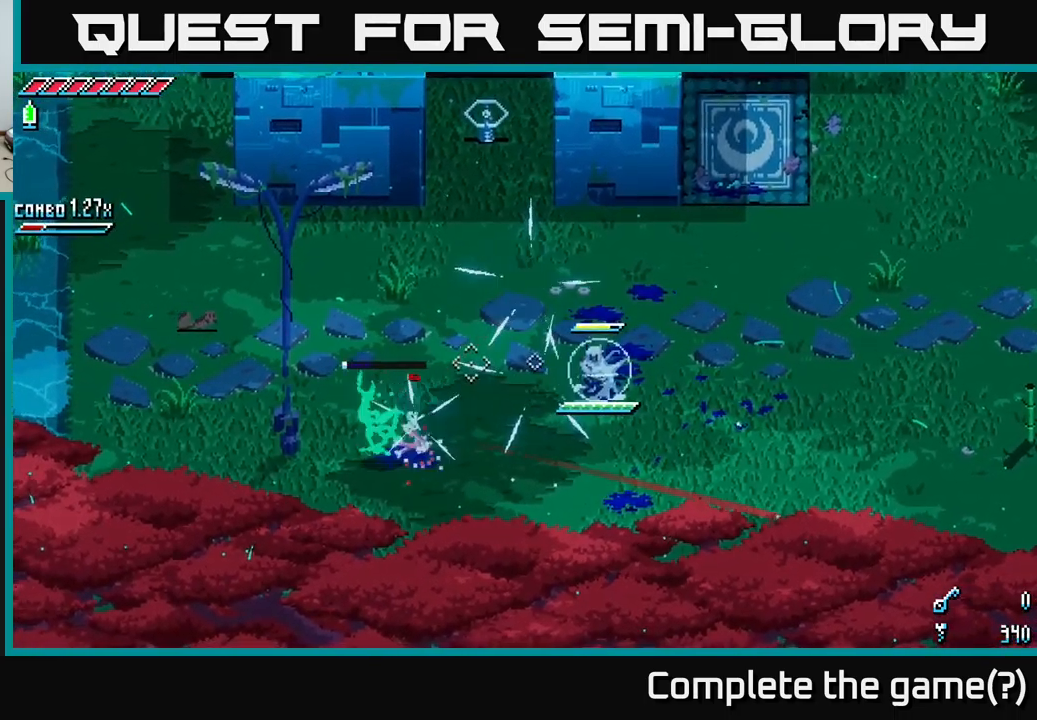
{"buttons": [], "left_stick": "down", "right_stick": "center", "events": [[183, "left_stick", "left"], [467, "left_stick", "down"]]}
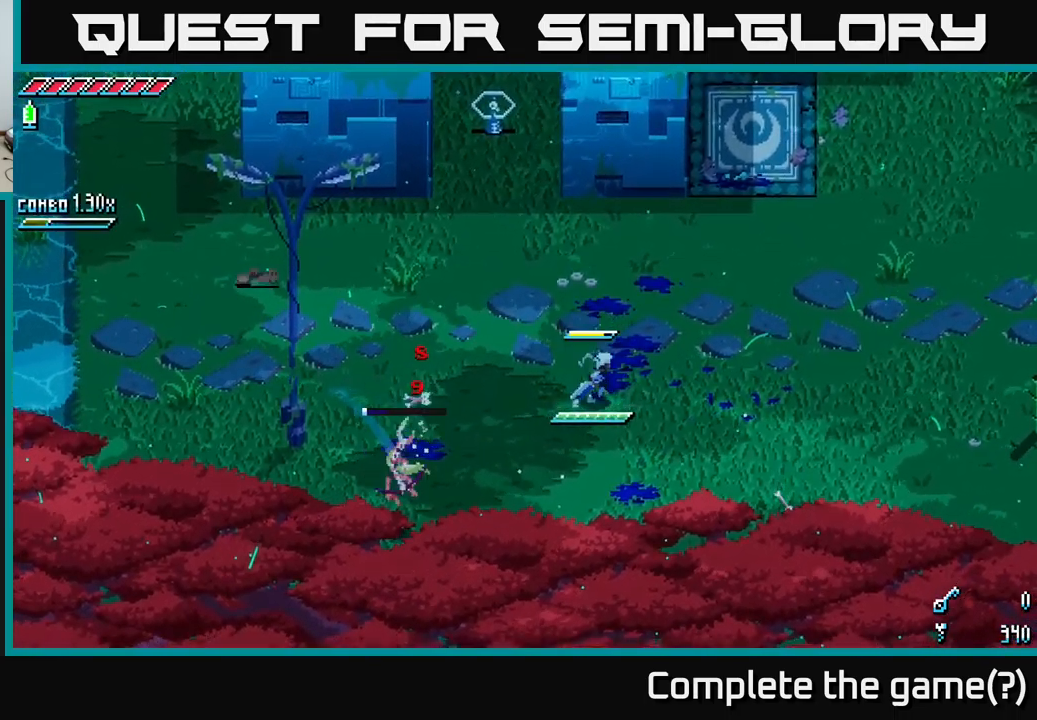
{"buttons": ["X"], "left_stick": "up-right", "right_stick": "center", "events": [[33, "left_stick", "right"], [183, "left_stick", "up-right"], [233, "X", "down"]]}
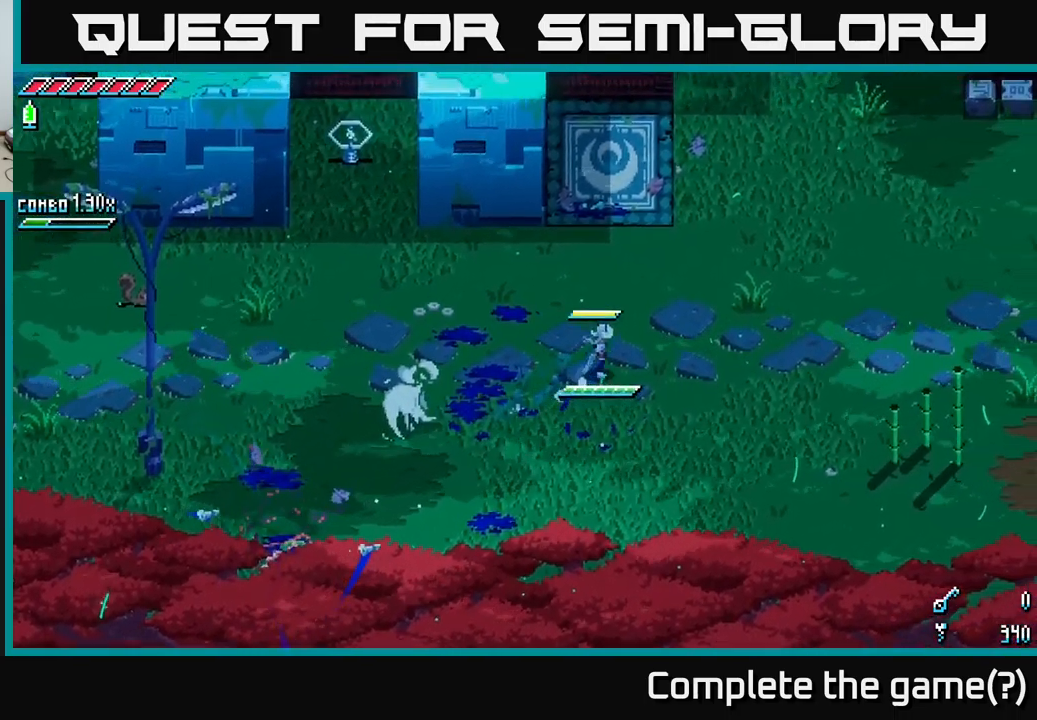
{"buttons": ["X"], "left_stick": "up-right", "right_stick": "center", "events": []}
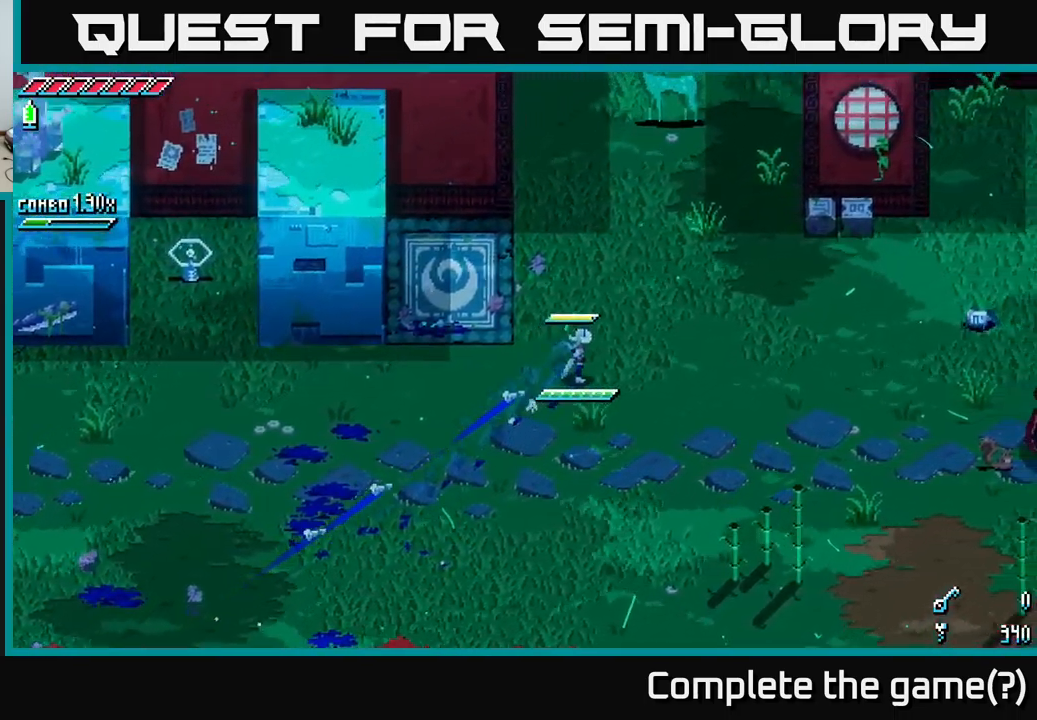
{"buttons": ["X"], "left_stick": "right", "right_stick": "center", "events": [[467, "left_stick", "right"]]}
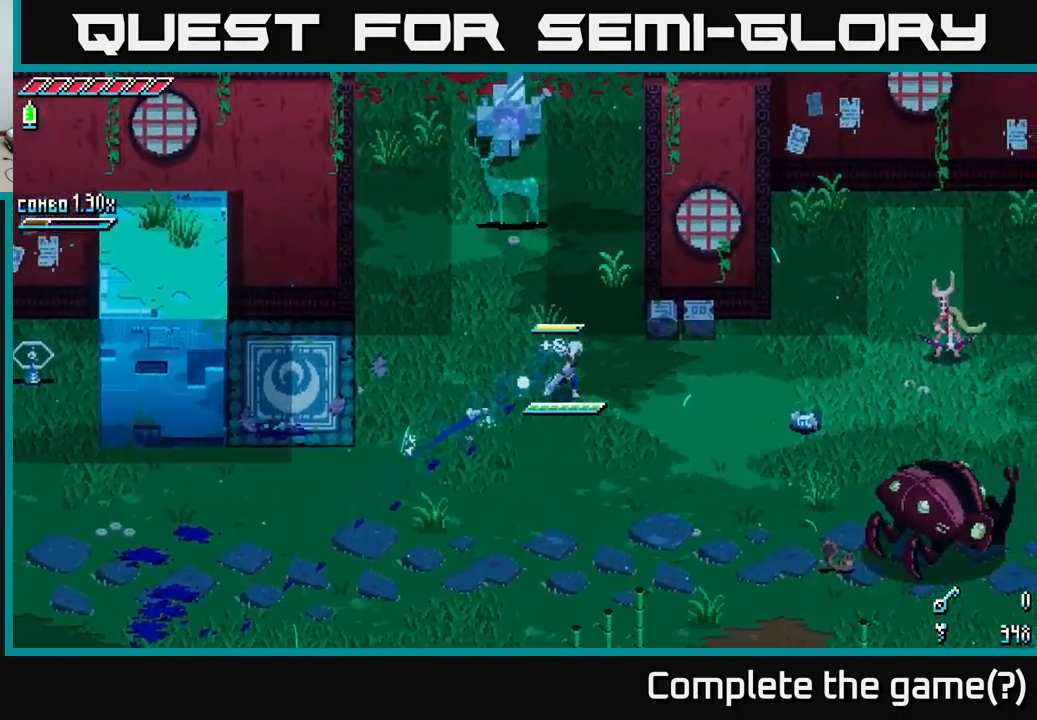
{"buttons": [], "left_stick": "down-right", "right_stick": "center", "events": [[83, "X", "up"], [100, "R2", "down"], [133, "left_stick", "up-right"], [150, "R2", "up"], [250, "left_stick", "center"], [433, "left_stick", "down-right"]]}
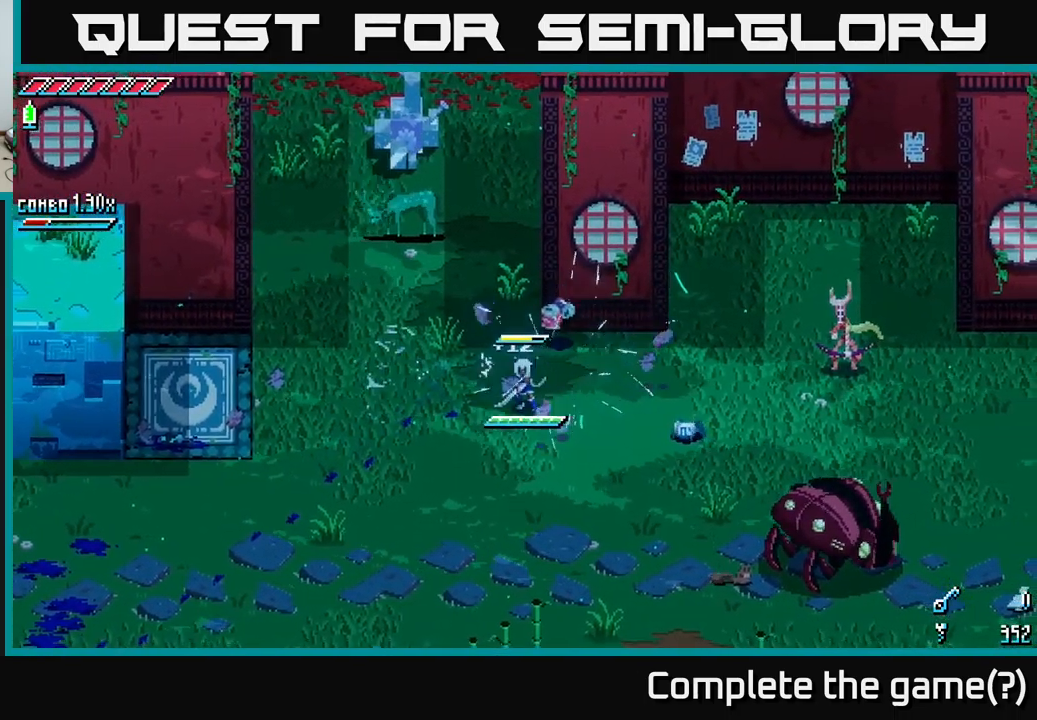
{"buttons": [], "left_stick": "down", "right_stick": "center", "events": [[167, "R2", "down"], [250, "R2", "up"], [400, "left_stick", "down"]]}
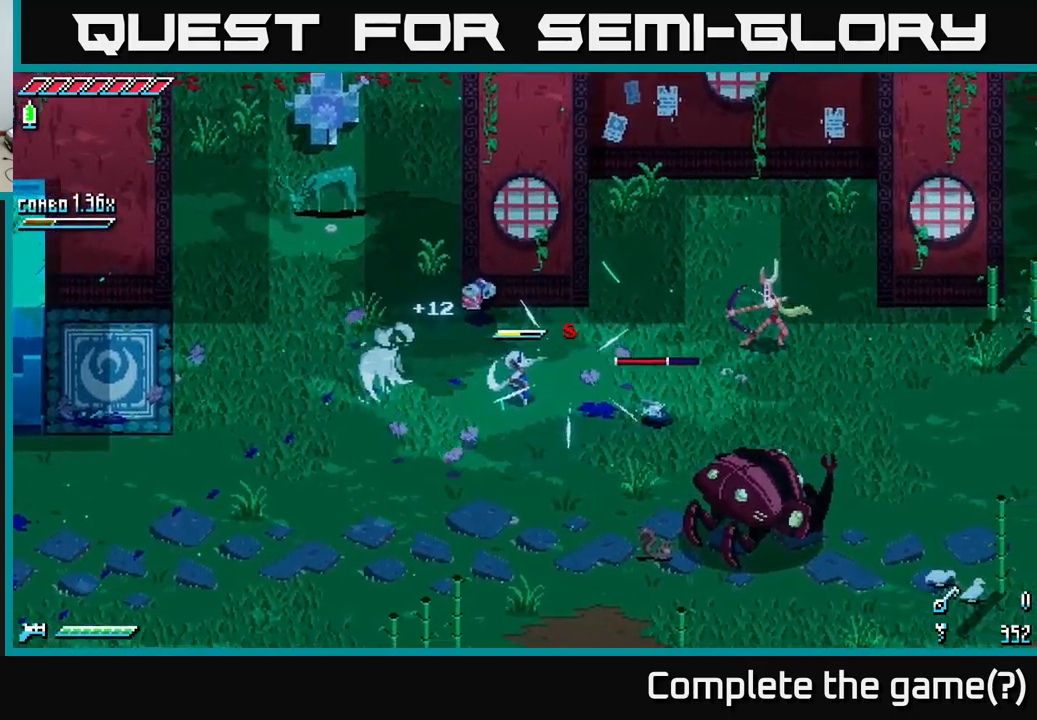
{"buttons": [], "left_stick": "down-left", "right_stick": "right", "events": [[200, "right_stick", "right"], [267, "L2", "down"], [300, "left_stick", "down-left"], [350, "L2", "up"], [417, "L2", "down"], [500, "L2", "up"]]}
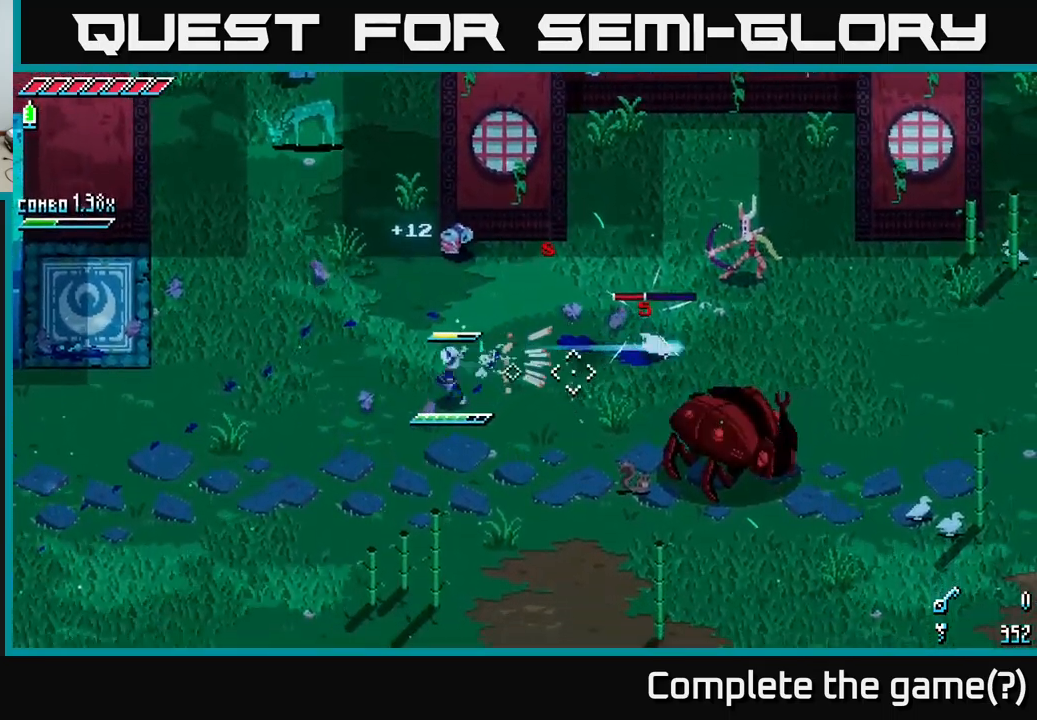
{"buttons": [], "left_stick": "down-left", "right_stick": "up-right", "events": [[67, "L2", "down"], [184, "L2", "up"], [234, "L2", "down"], [234, "right_stick", "up-right"], [300, "L2", "up"]]}